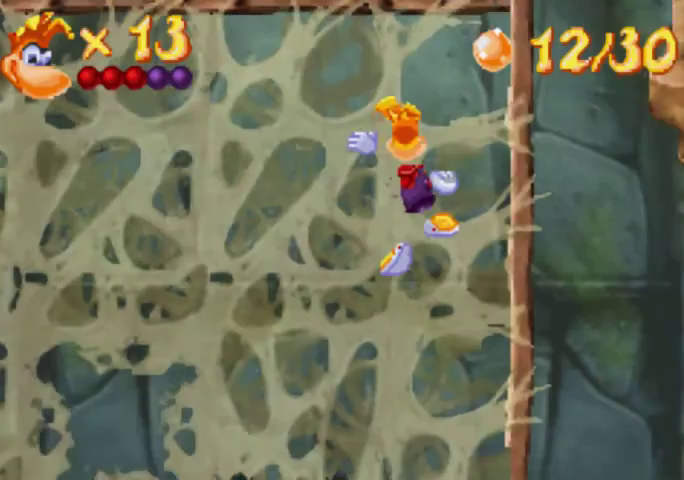
Gameplay with a controller (Xbox layout); each line is a JSON object with the inputs held at the frame after it. "events" lists button and stick changes between this image and that frame as [ms after this image, input, new state], when the widget could be followed in between. Not read: L3 R3 left_stick right_stick.
{"buttons": ["A", "DPAD_UP", "DPAD_LEFT"], "events": [[433, "A", "down"]]}
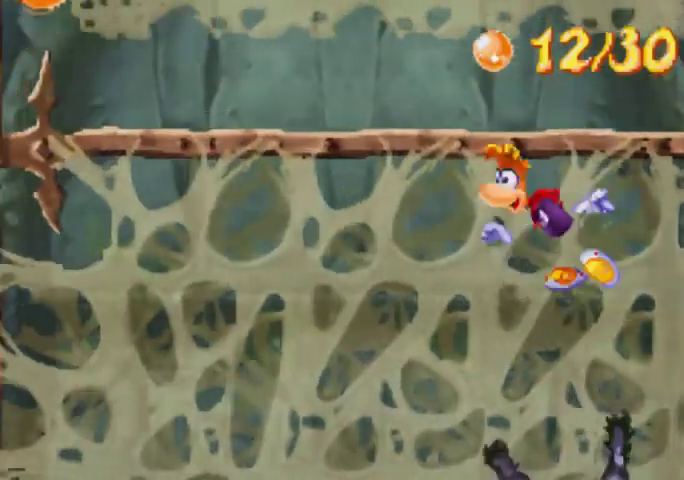
{"buttons": ["DPAD_UP", "DPAD_LEFT"], "events": [[267, "A", "up"]]}
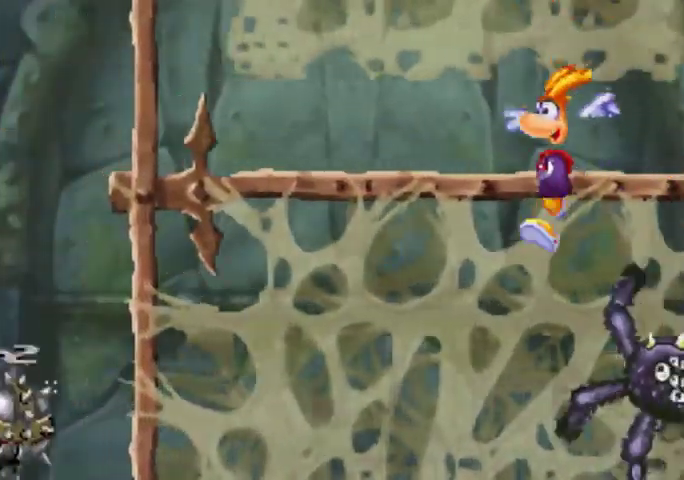
{"buttons": ["A", "DPAD_UP", "DPAD_LEFT"], "events": [[267, "A", "down"]]}
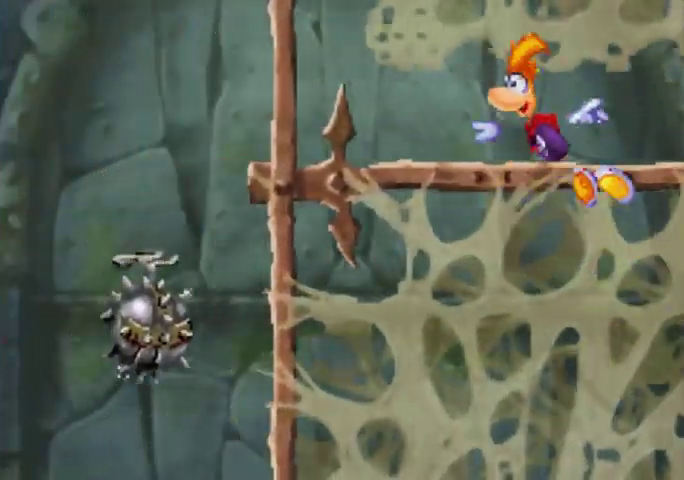
{"buttons": ["DPAD_UP", "DPAD_LEFT"], "events": [[67, "A", "up"]]}
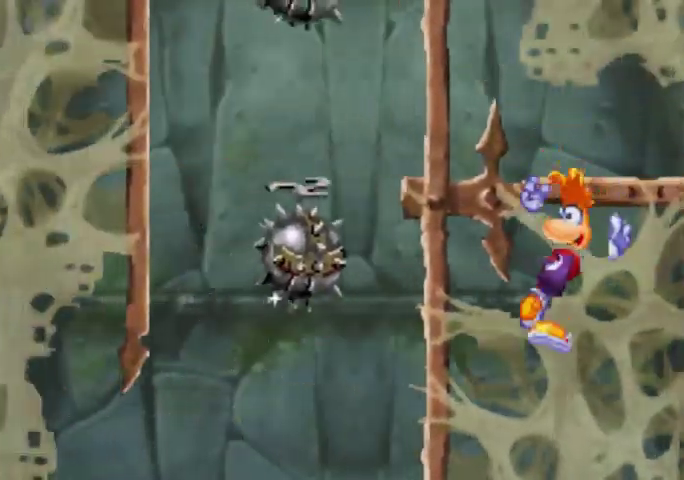
{"buttons": ["A", "DPAD_UP", "DPAD_LEFT"], "events": [[500, "A", "down"]]}
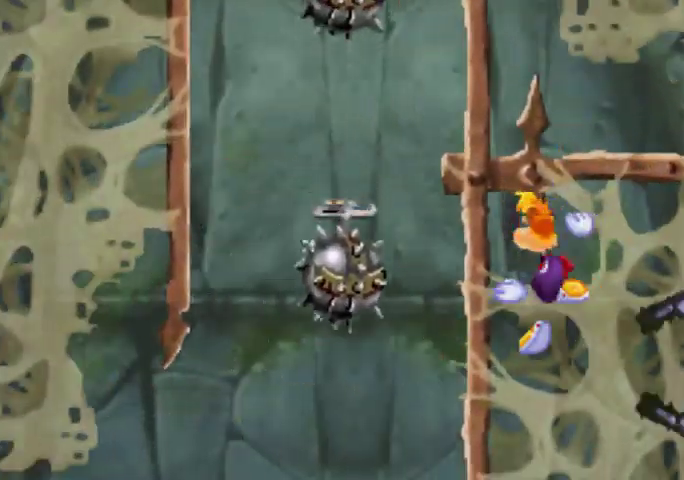
{"buttons": ["A", "DPAD_UP", "DPAD_LEFT"], "events": [[133, "A", "up"], [433, "A", "down"]]}
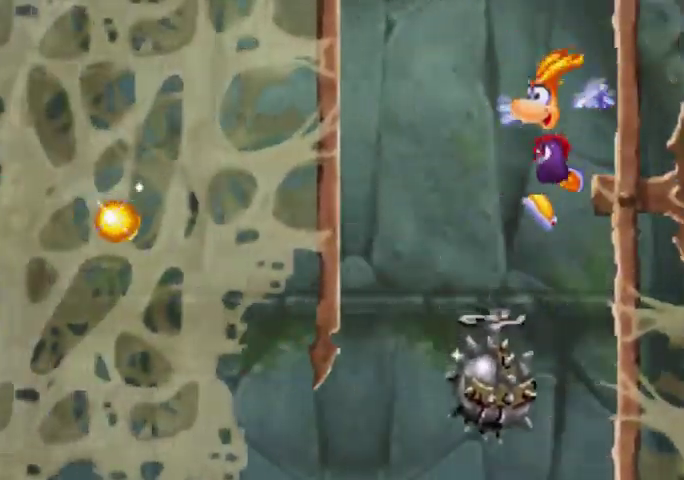
{"buttons": ["A", "DPAD_UP", "DPAD_LEFT"], "events": []}
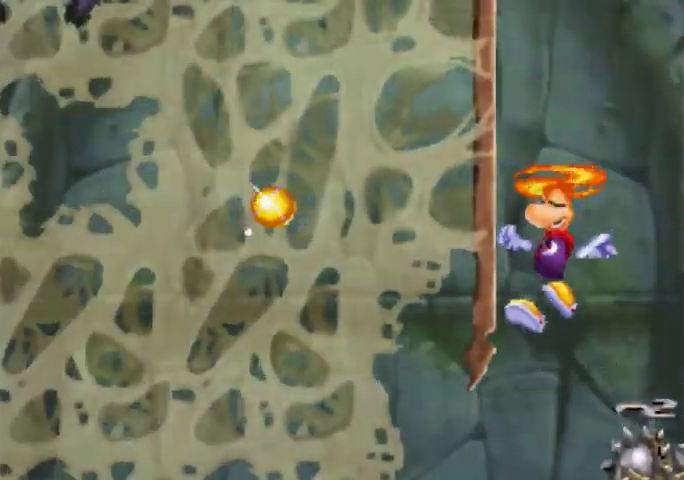
{"buttons": ["DPAD_UP", "DPAD_LEFT"], "events": [[433, "A", "up"]]}
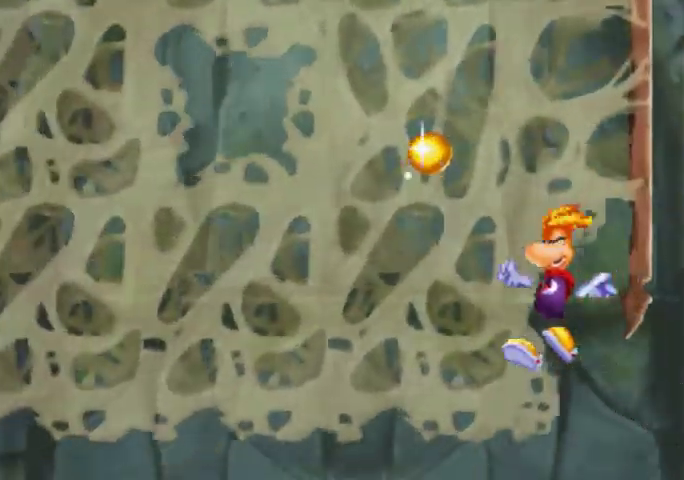
{"buttons": ["DPAD_UP", "DPAD_LEFT"], "events": []}
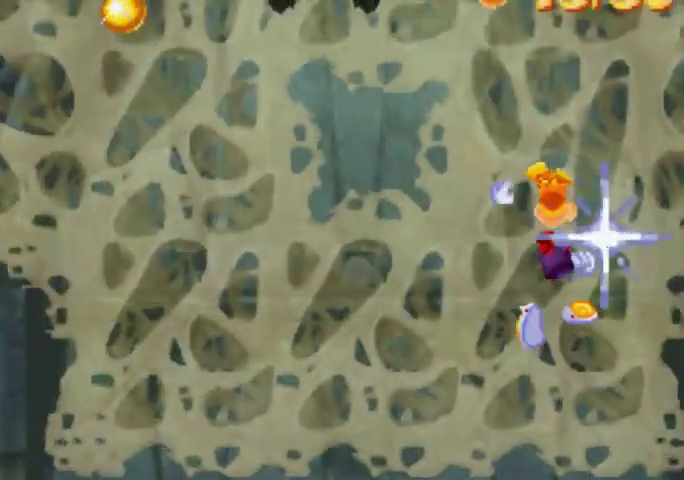
{"buttons": ["DPAD_UP", "DPAD_LEFT"], "events": [[67, "DPAD_DOWN", "down"], [67, "DPAD_UP", "up"], [367, "DPAD_DOWN", "up"], [367, "DPAD_UP", "down"]]}
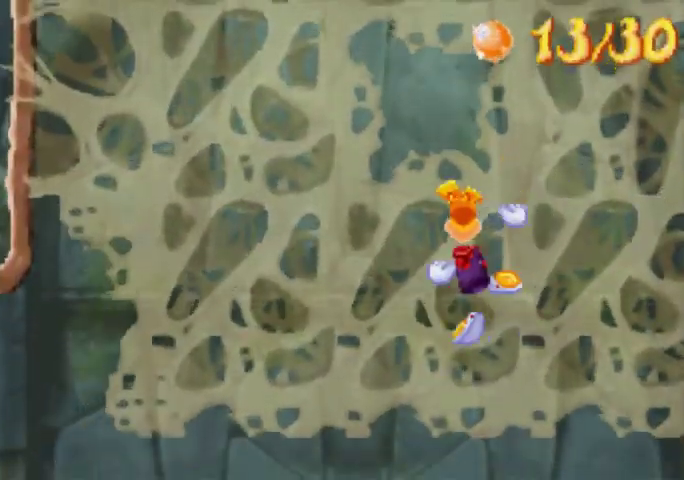
{"buttons": ["DPAD_UP", "DPAD_LEFT"], "events": []}
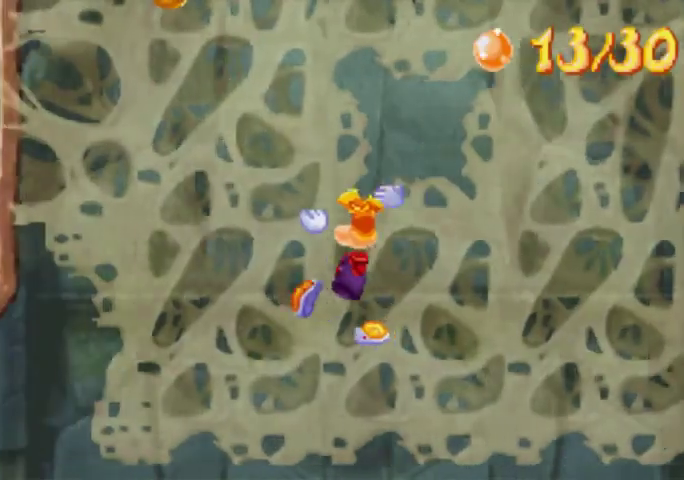
{"buttons": ["DPAD_UP", "DPAD_LEFT"], "events": []}
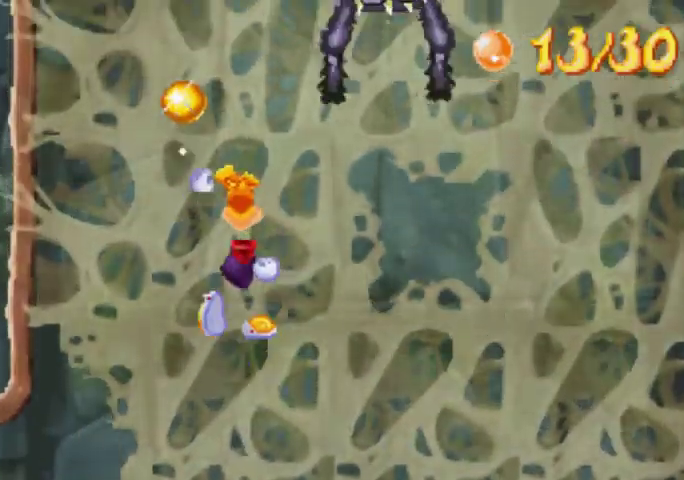
{"buttons": ["DPAD_DOWN", "DPAD_RIGHT"], "events": [[133, "DPAD_UP", "up"], [200, "DPAD_DOWN", "down"], [200, "DPAD_LEFT", "up"], [300, "DPAD_RIGHT", "down"]]}
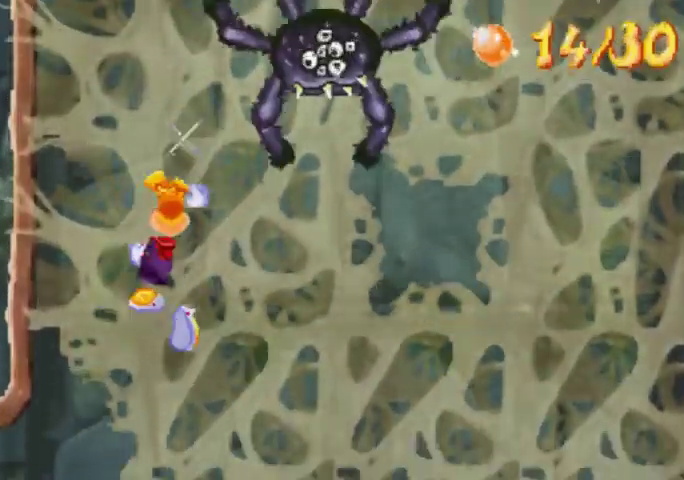
{"buttons": ["DPAD_RIGHT"], "events": [[367, "DPAD_DOWN", "up"]]}
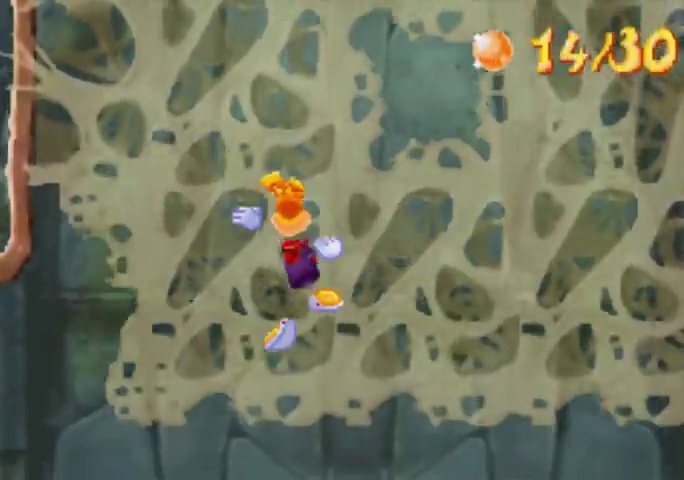
{"buttons": ["DPAD_UP", "DPAD_RIGHT"], "events": [[200, "DPAD_UP", "down"]]}
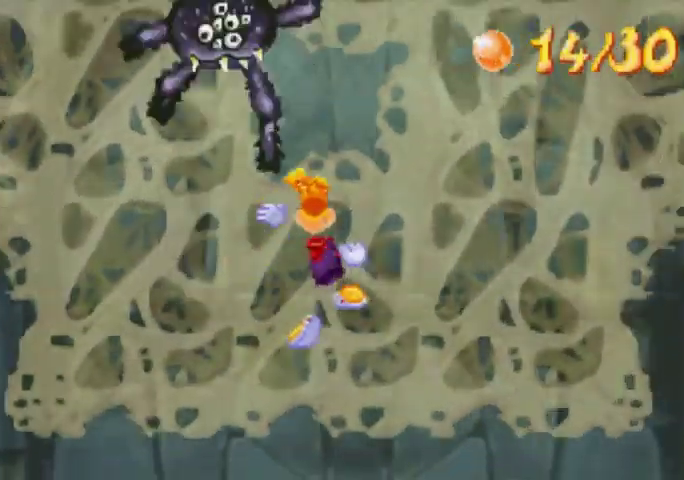
{"buttons": ["DPAD_UP", "DPAD_RIGHT"], "events": []}
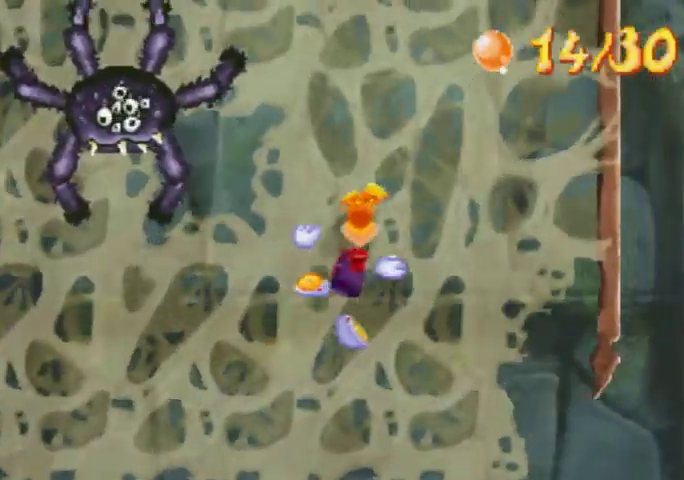
{"buttons": ["DPAD_UP", "DPAD_RIGHT"], "events": []}
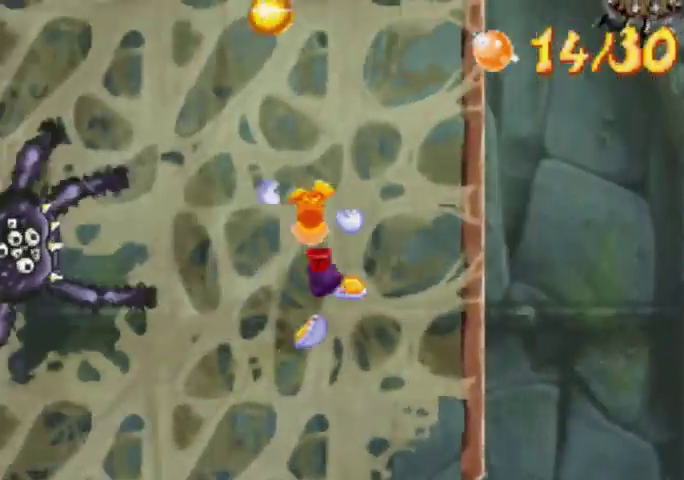
{"buttons": ["DPAD_UP", "DPAD_LEFT"], "events": [[433, "DPAD_RIGHT", "up"], [500, "DPAD_LEFT", "down"]]}
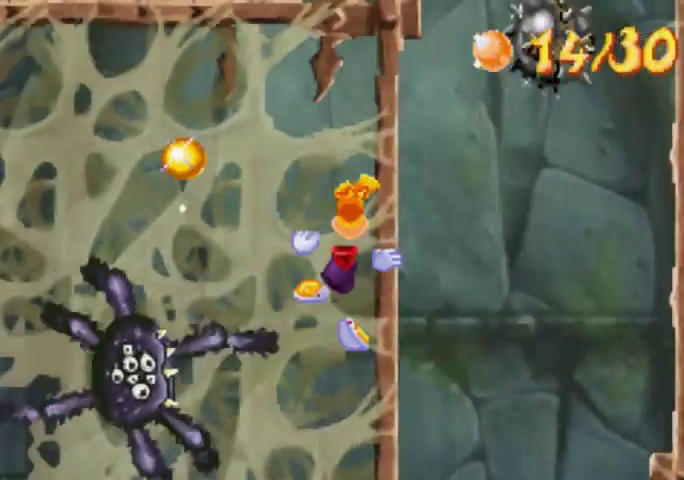
{"buttons": ["DPAD_UP", "DPAD_RIGHT"], "events": [[367, "DPAD_LEFT", "up"], [367, "DPAD_RIGHT", "down"]]}
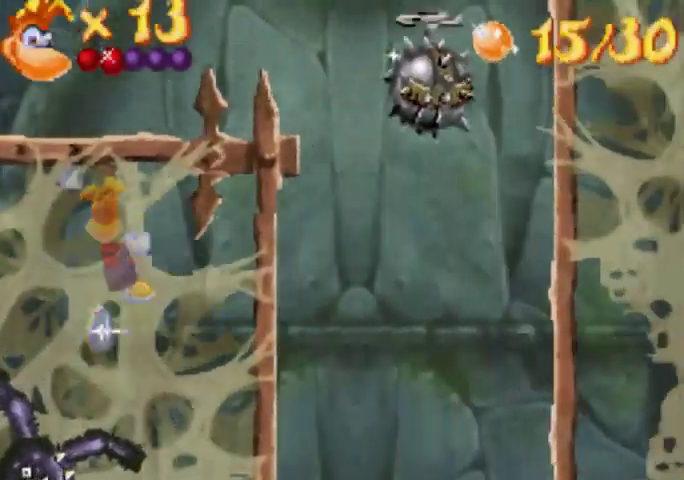
{"buttons": ["A", "DPAD_UP", "DPAD_RIGHT"], "events": [[500, "A", "down"]]}
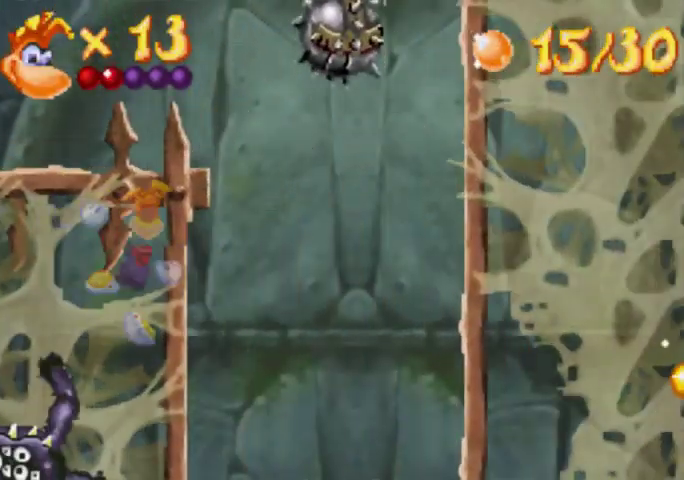
{"buttons": ["A", "DPAD_UP", "DPAD_RIGHT"], "events": [[200, "A", "up"], [433, "A", "down"]]}
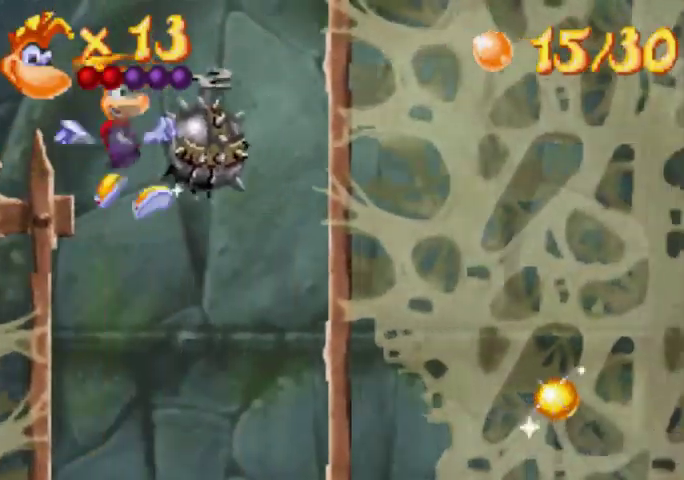
{"buttons": ["A", "DPAD_UP", "DPAD_RIGHT"], "events": []}
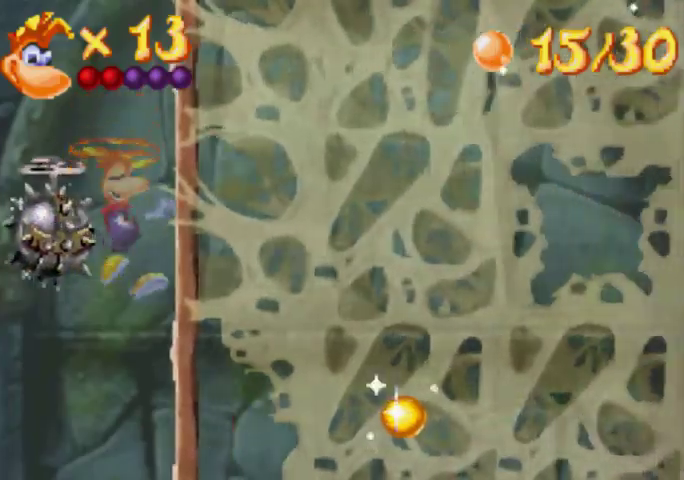
{"buttons": ["DPAD_DOWN", "DPAD_RIGHT"], "events": [[67, "A", "up"], [367, "DPAD_UP", "up"], [433, "DPAD_DOWN", "down"]]}
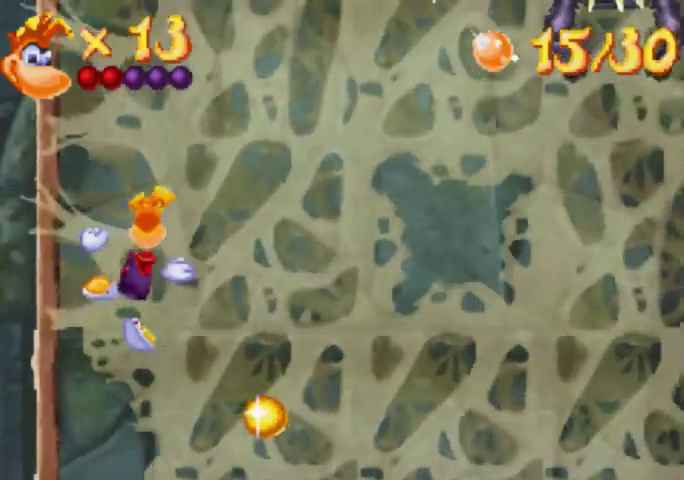
{"buttons": ["DPAD_RIGHT"], "events": [[267, "DPAD_DOWN", "up"]]}
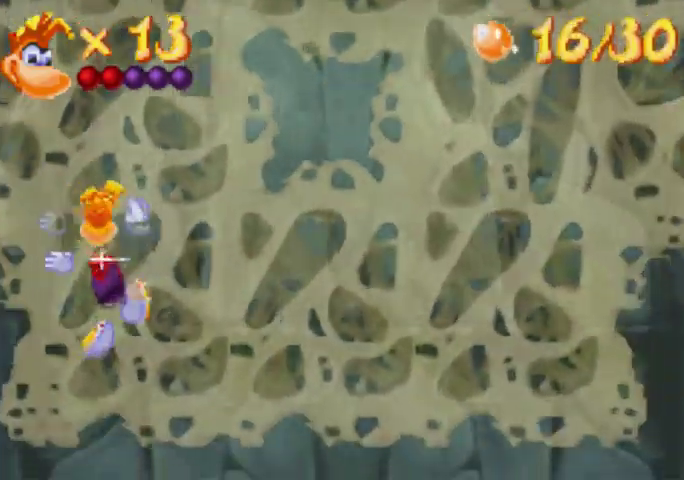
{"buttons": ["DPAD_UP", "DPAD_RIGHT"], "events": [[300, "DPAD_UP", "down"]]}
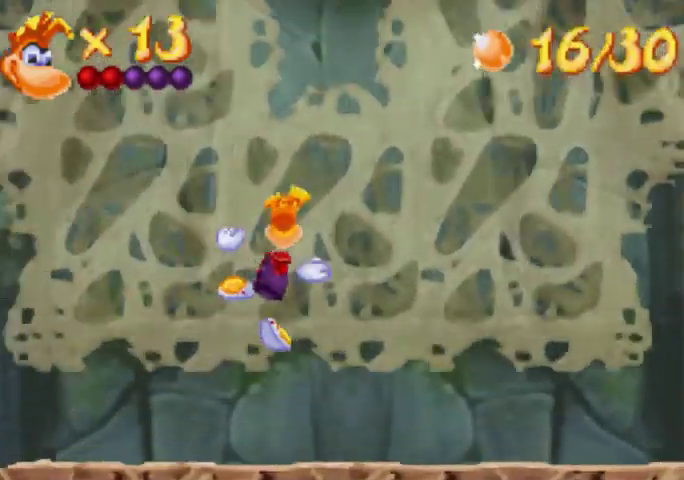
{"buttons": ["DPAD_RIGHT"], "events": [[267, "DPAD_UP", "up"], [300, "DPAD_DOWN", "down"], [500, "DPAD_DOWN", "up"]]}
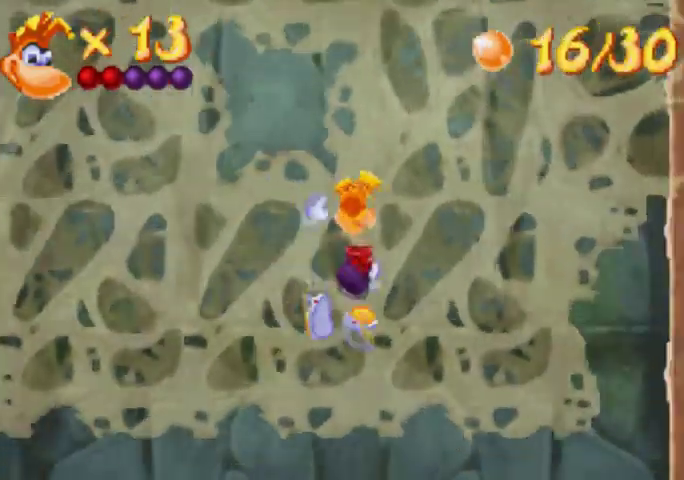
{"buttons": ["DPAD_UP", "DPAD_RIGHT"], "events": [[200, "DPAD_UP", "down"]]}
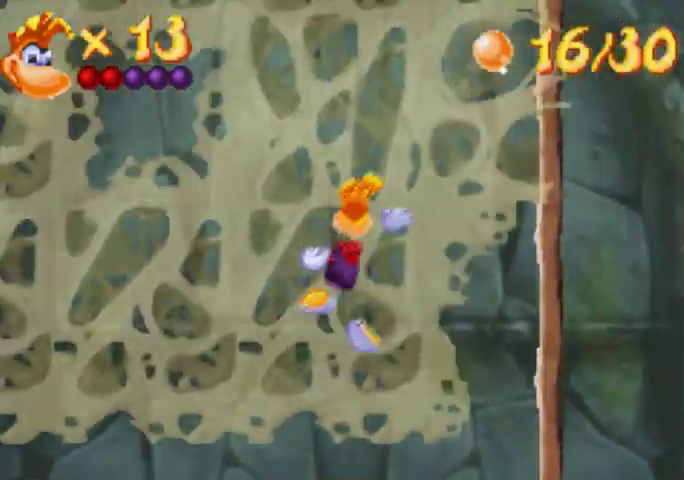
{"buttons": ["DPAD_UP", "DPAD_RIGHT"], "events": []}
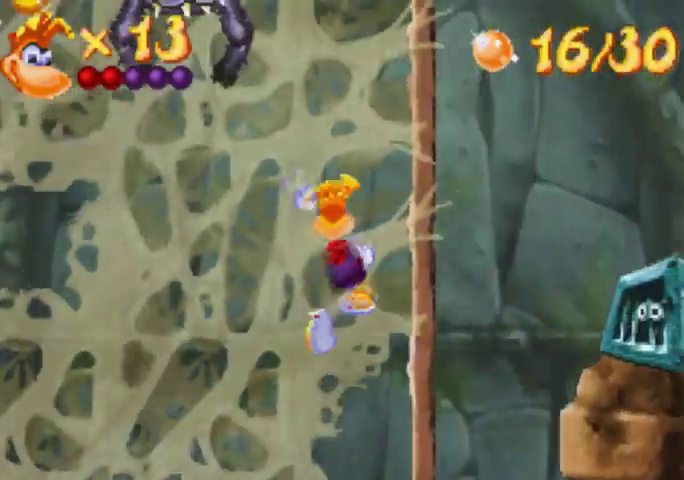
{"buttons": ["DPAD_UP", "DPAD_RIGHT"], "events": [[200, "A", "down"], [300, "A", "up"]]}
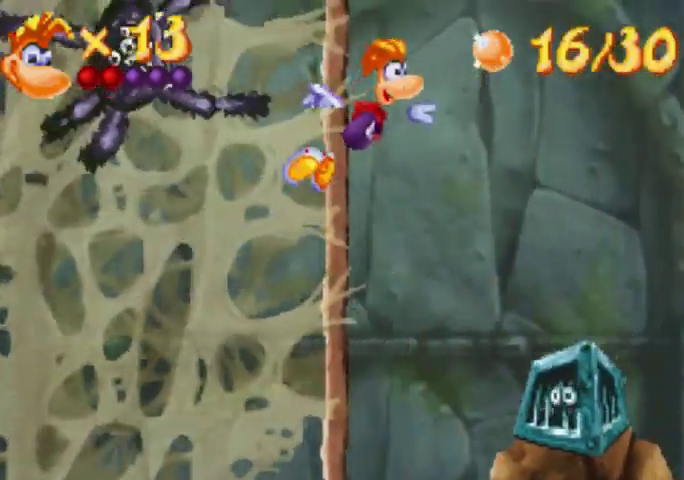
{"buttons": [], "events": [[500, "DPAD_RIGHT", "up"], [500, "DPAD_UP", "up"]]}
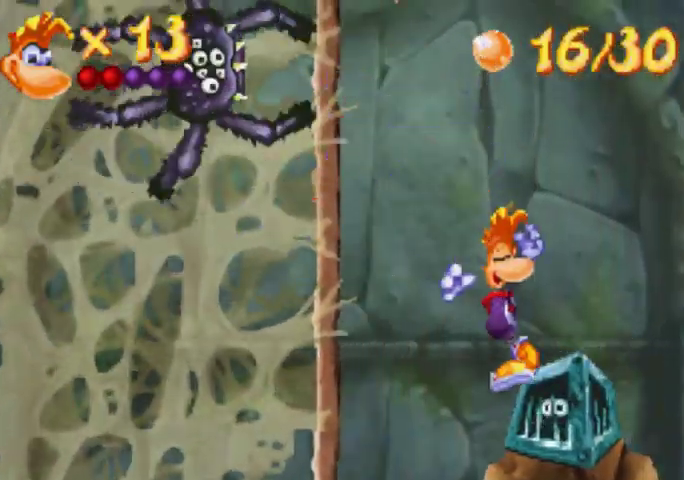
{"buttons": ["DPAD_LEFT"], "events": [[133, "X", "down"], [200, "X", "up"], [267, "X", "down"], [367, "X", "up"], [433, "X", "down"], [500, "DPAD_LEFT", "down"], [500, "X", "up"]]}